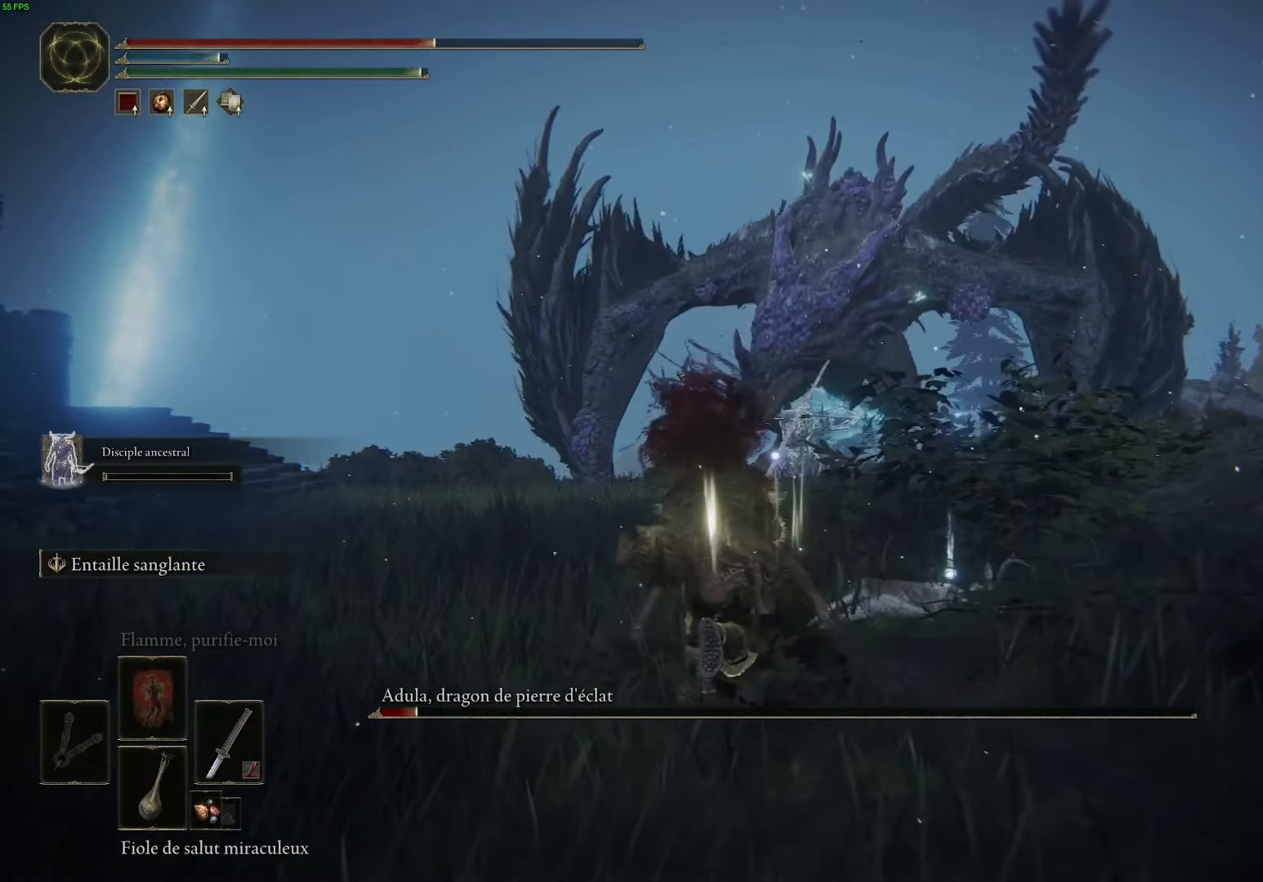
Gameplay with a controller (Xbox layout); each line is a JSON object with the inputs held at the frame after it. "events" lists button and stick changes between this image and that frame as [ms after this image, input, new state], when the widget could be followed in between.
{"buttons": ["Y"], "left_stick": "up", "right_stick": "center", "events": [[217, "Y", "down"], [350, "Y", "up"], [400, "Y", "down"]]}
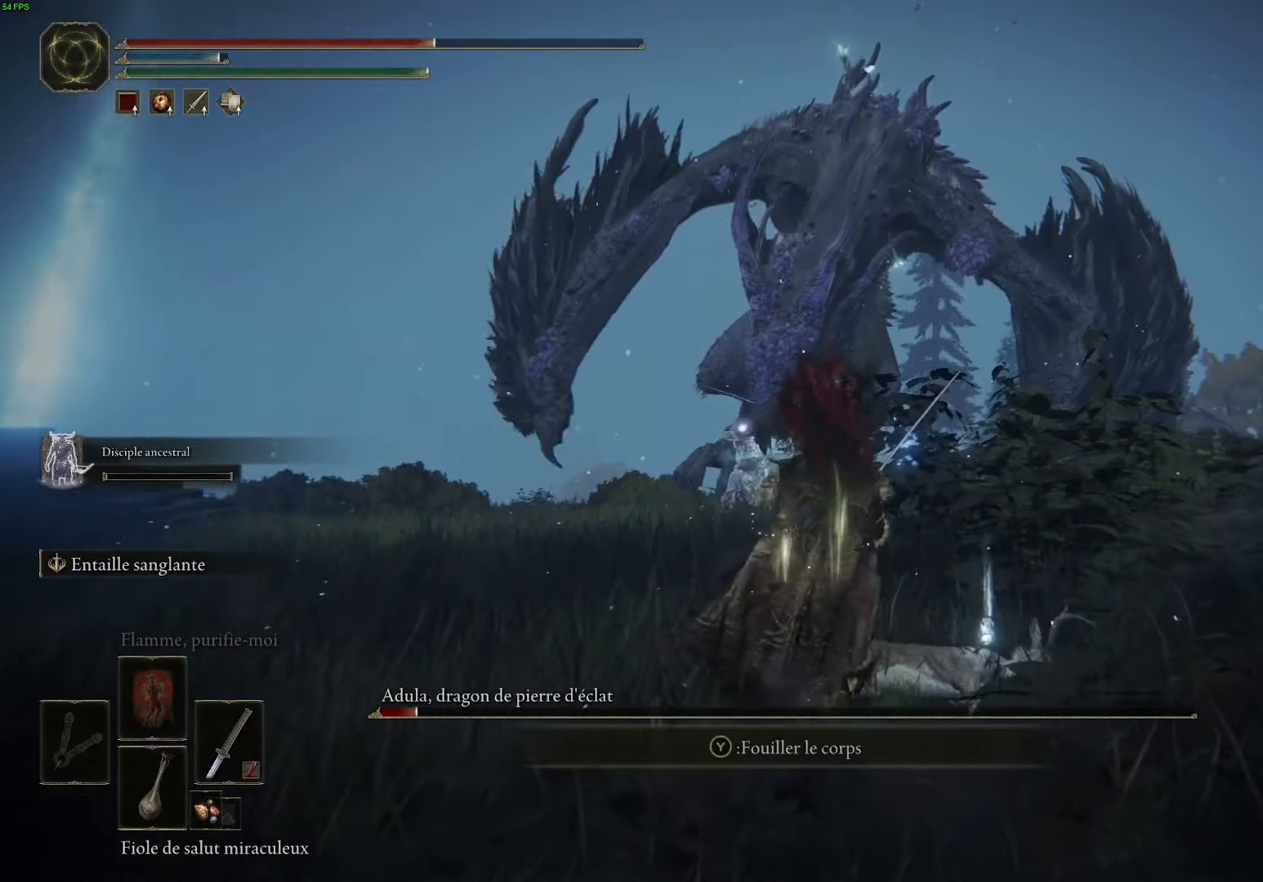
{"buttons": ["B"], "left_stick": "up-left", "right_stick": "center", "events": [[33, "Y", "up"], [167, "left_stick", "up-left"], [300, "B", "down"]]}
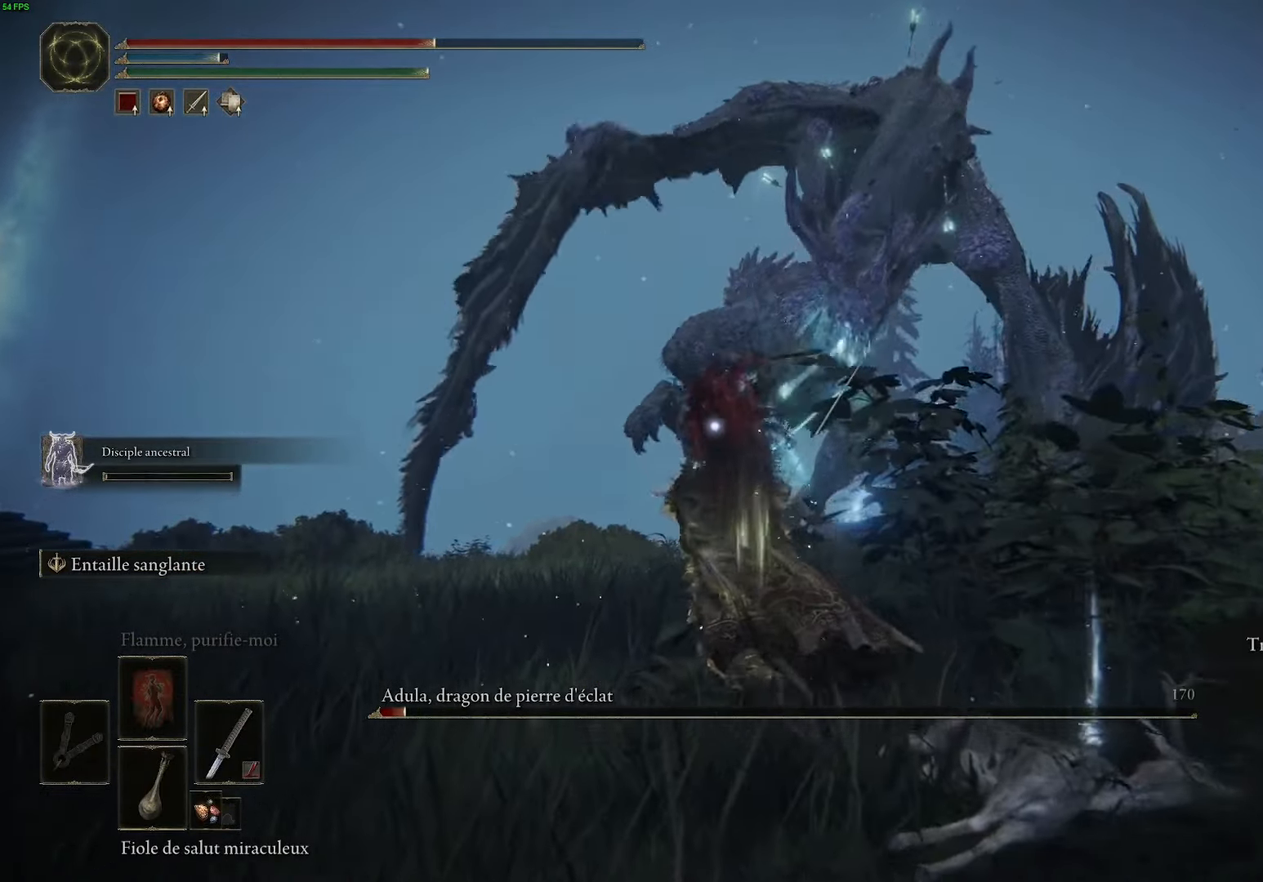
{"buttons": ["B"], "left_stick": "up-left", "right_stick": "center", "events": []}
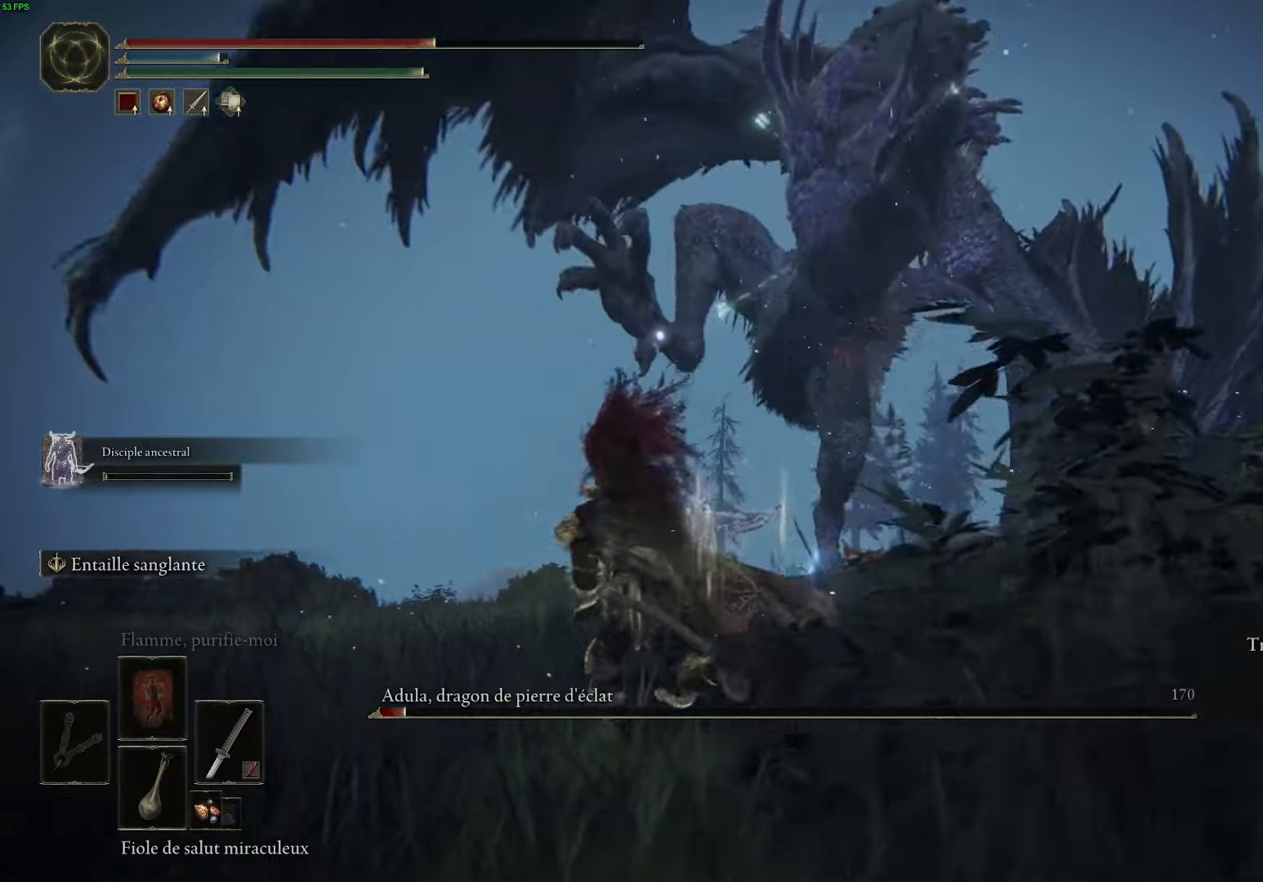
{"buttons": ["B"], "left_stick": "up-left", "right_stick": "center", "events": [[200, "B", "up"], [267, "B", "down"], [400, "B", "up"], [467, "B", "down"]]}
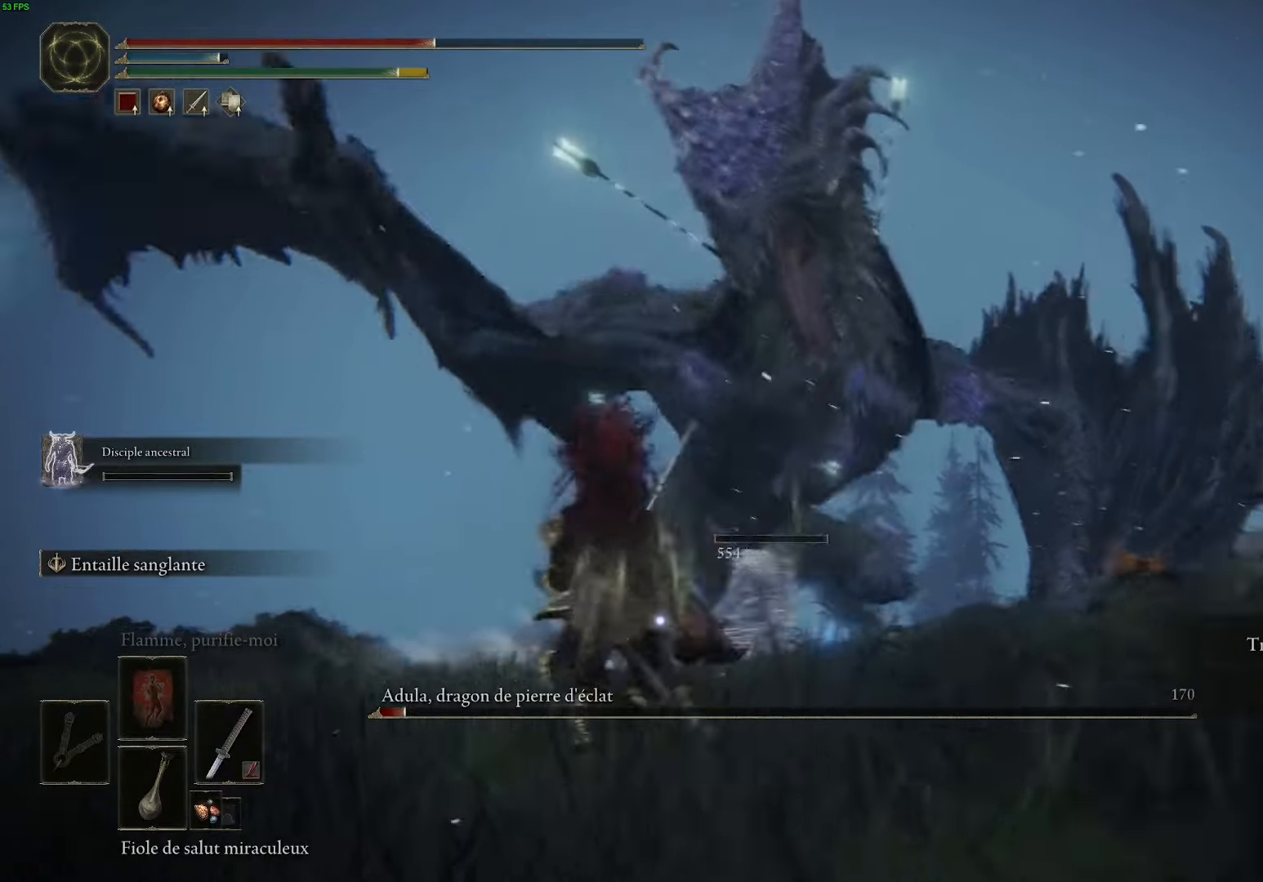
{"buttons": ["B"], "left_stick": "up-left", "right_stick": "center", "events": [[117, "B", "up"], [234, "B", "down"]]}
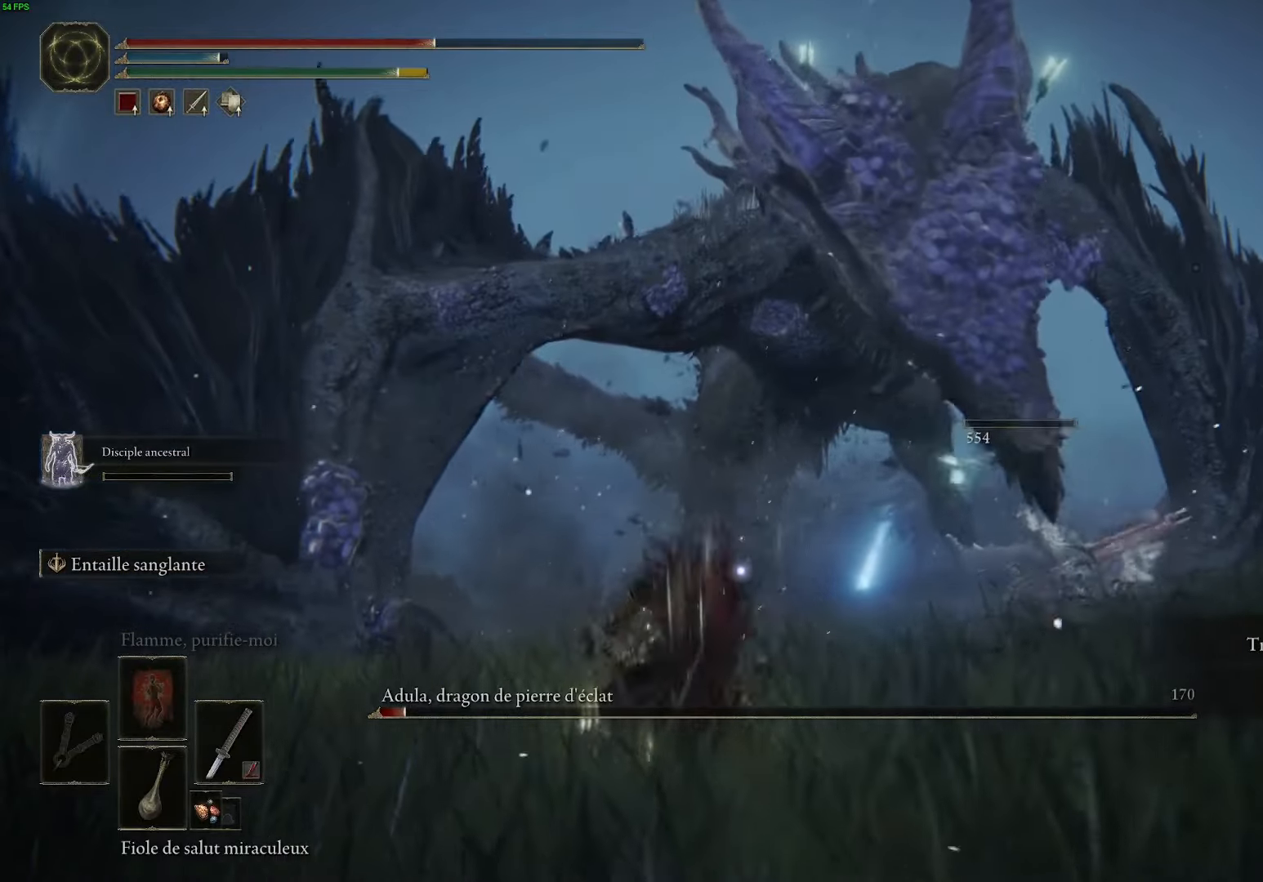
{"buttons": ["B"], "left_stick": "up-left", "right_stick": "center", "events": []}
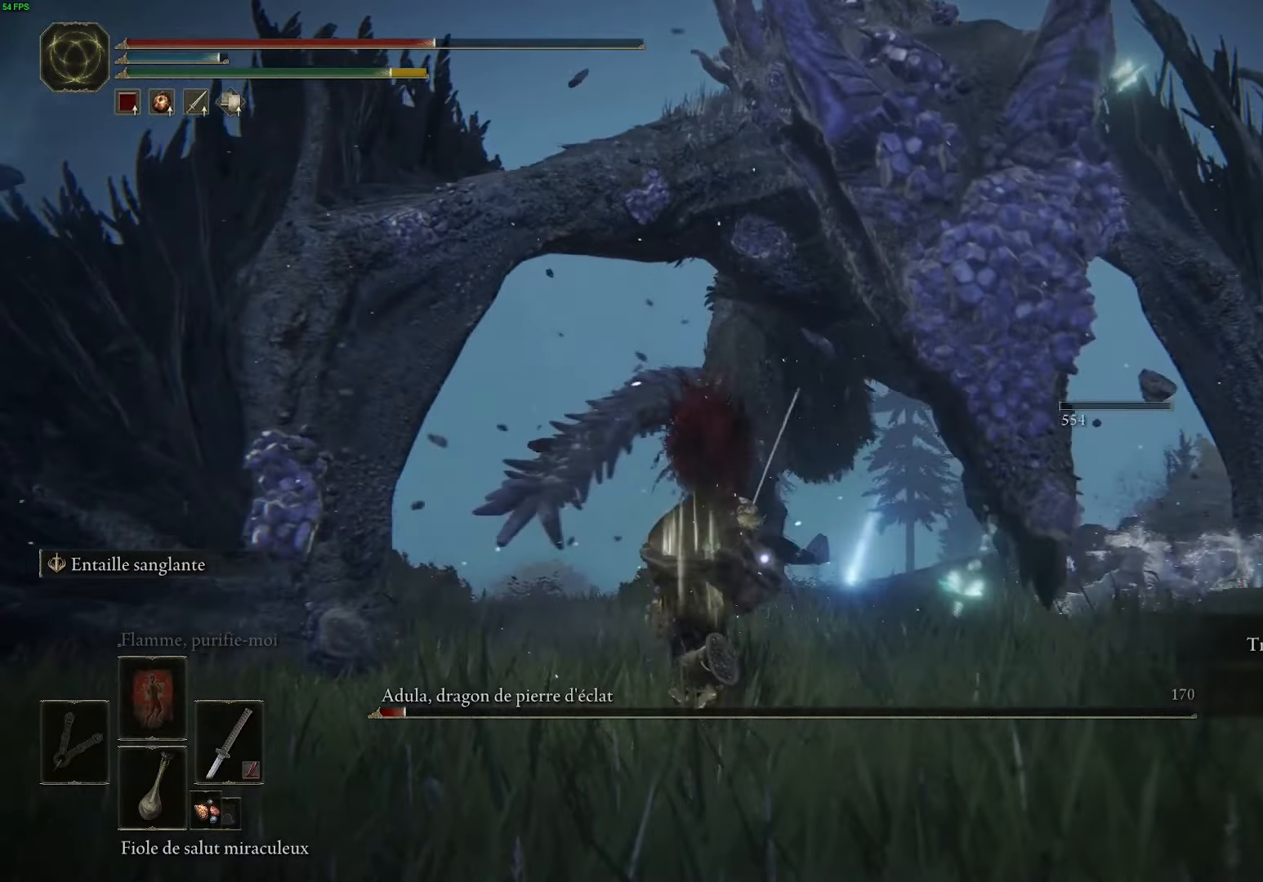
{"buttons": ["B"], "left_stick": "up-left", "right_stick": "center", "events": []}
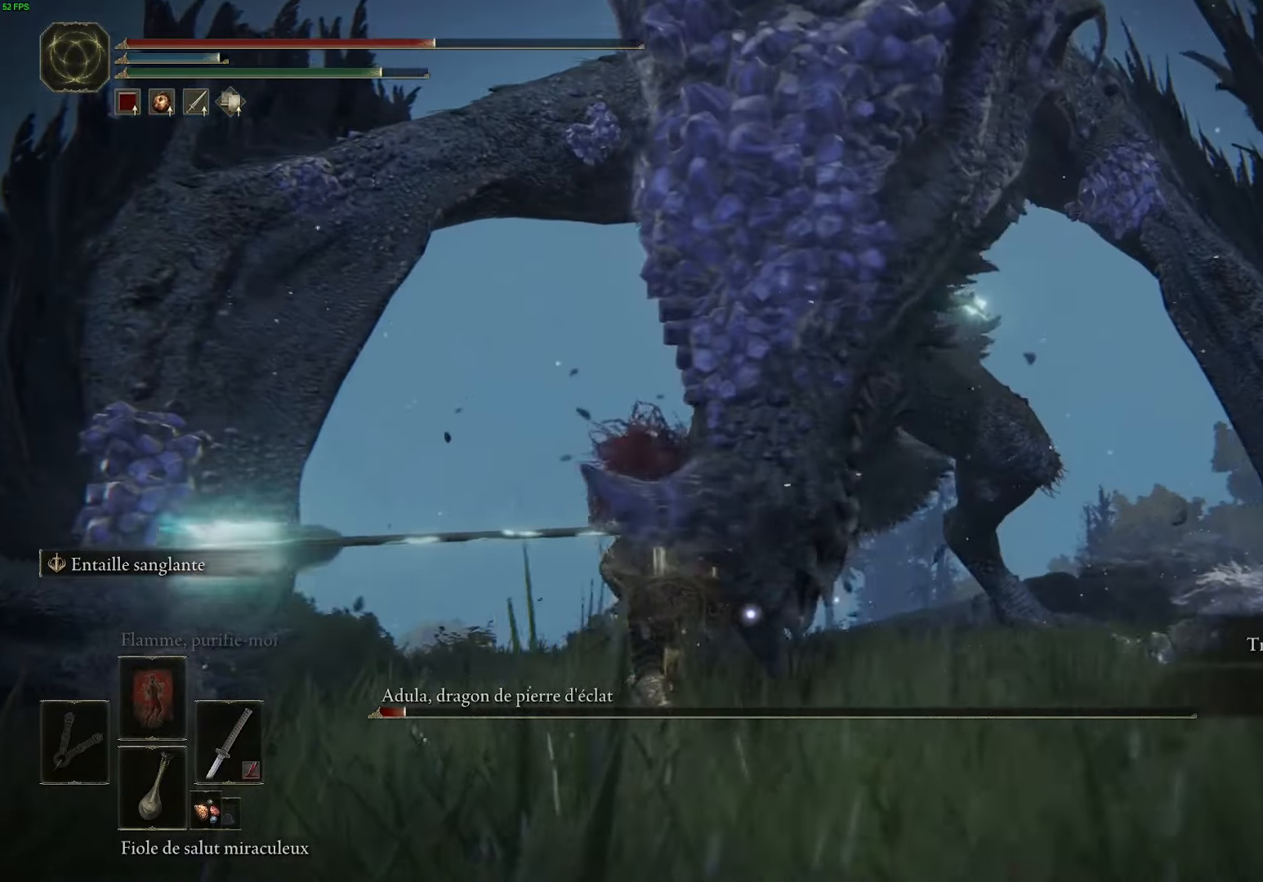
{"buttons": ["B"], "left_stick": "up-left", "right_stick": "center", "events": []}
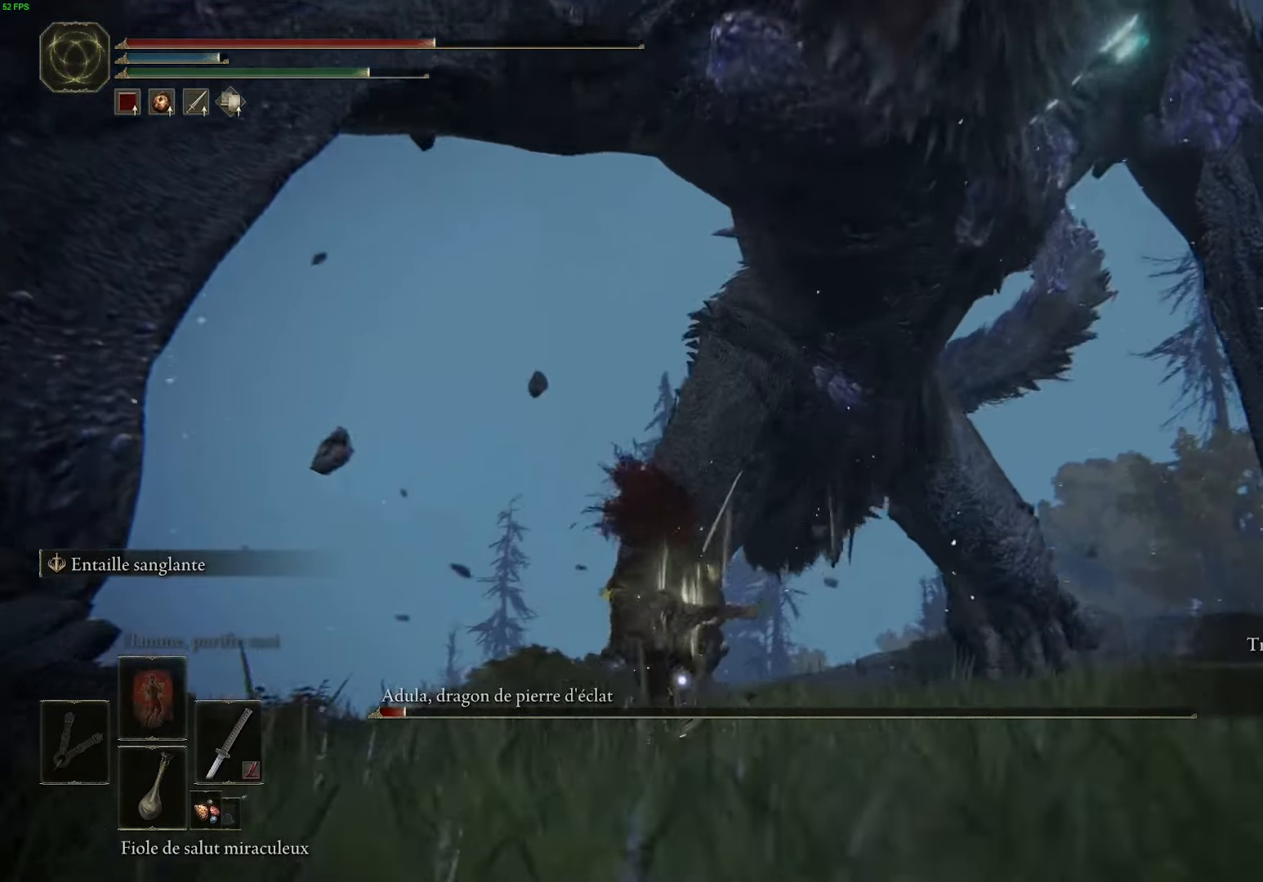
{"buttons": ["L2"], "left_stick": "up-left", "right_stick": "center", "events": [[417, "B", "up"], [434, "L2", "down"]]}
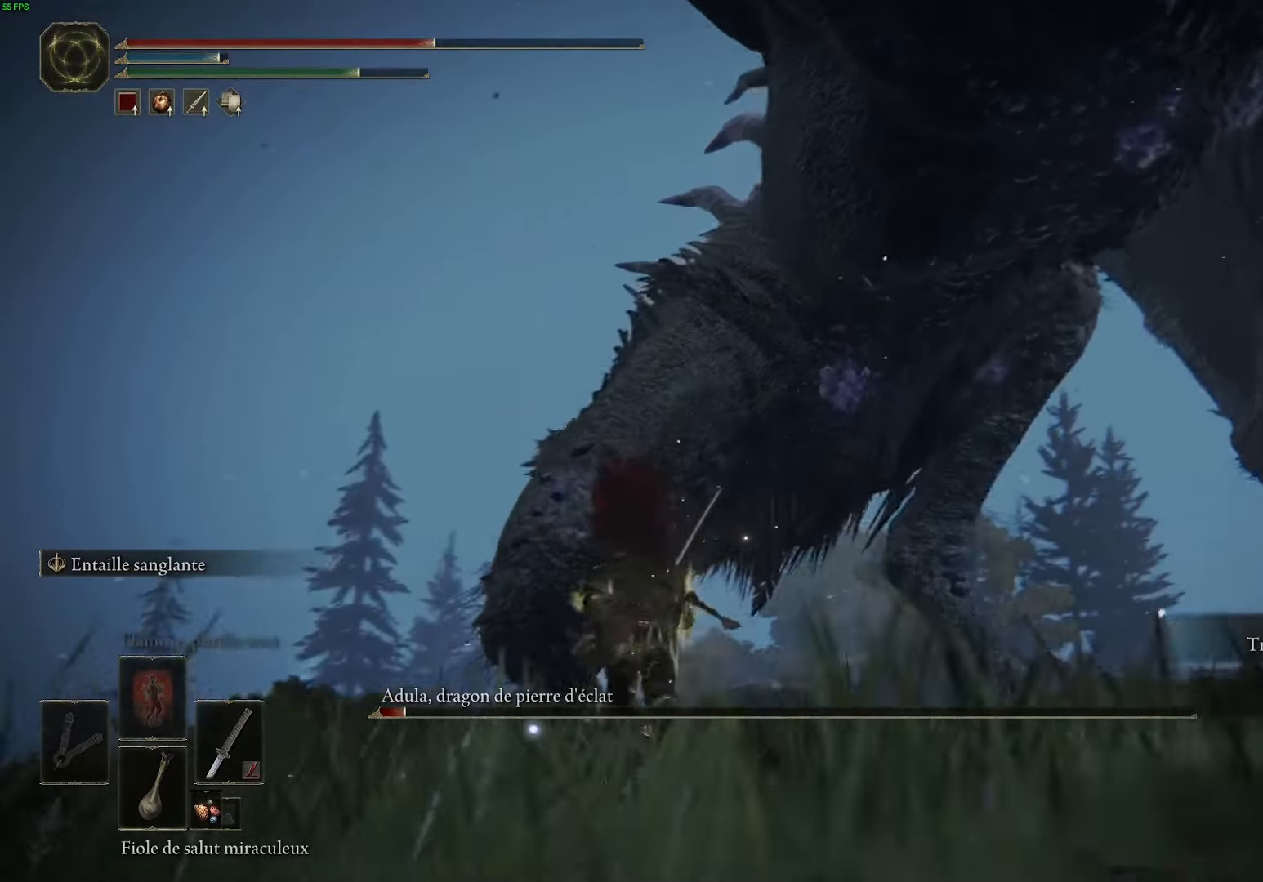
{"buttons": ["L2"], "left_stick": "up-left", "right_stick": "center", "events": []}
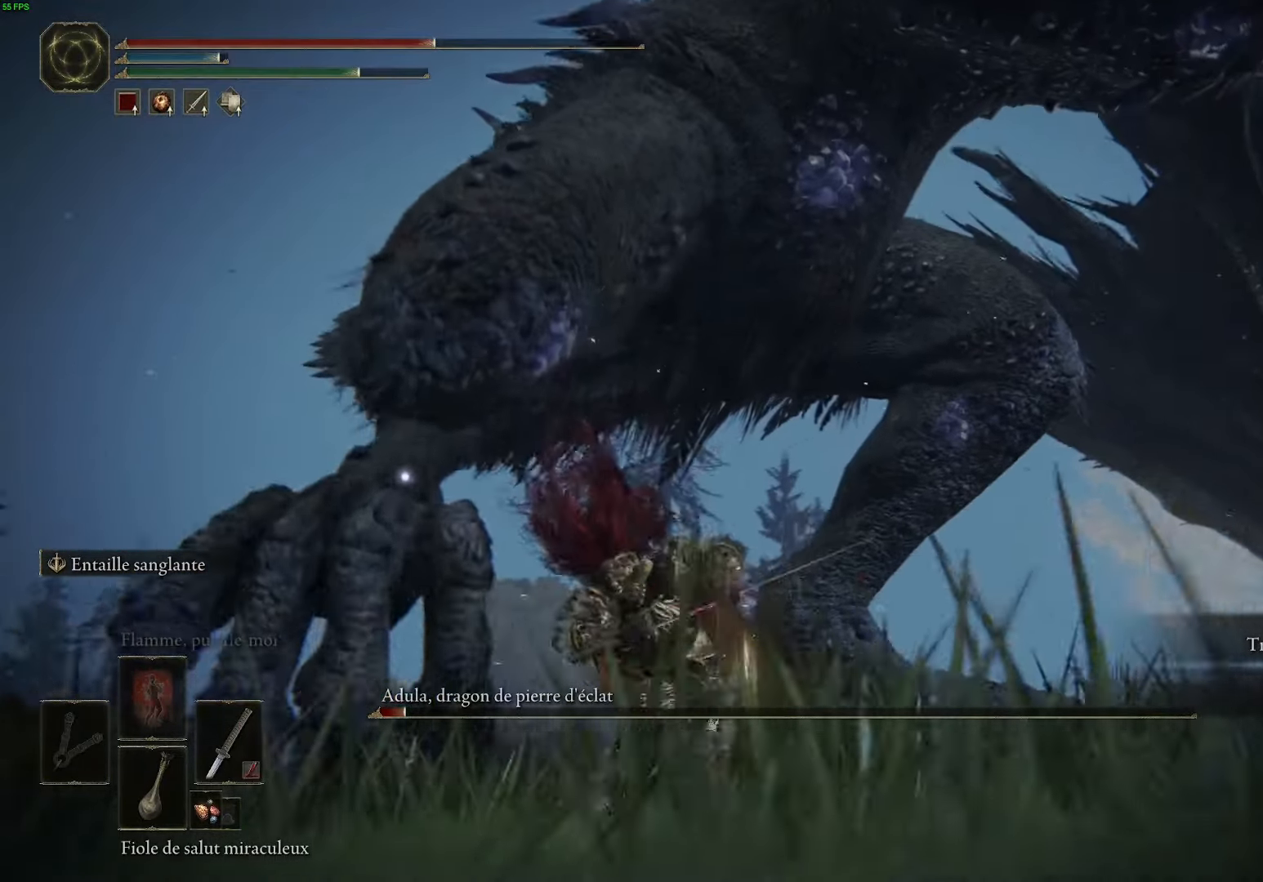
{"buttons": ["L2"], "left_stick": "up-left", "right_stick": "center", "events": []}
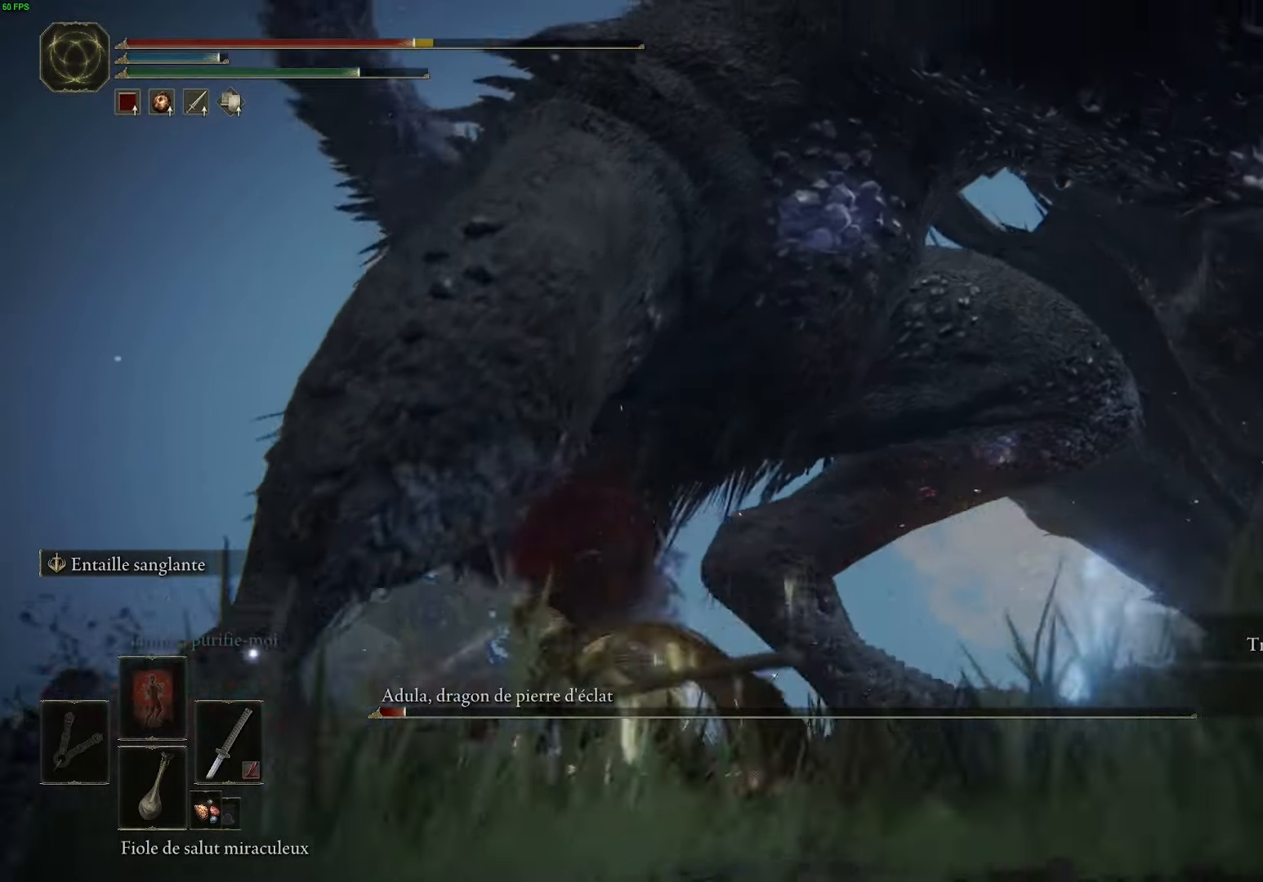
{"buttons": [], "left_stick": "up-left", "right_stick": "center", "events": [[167, "L2", "up"]]}
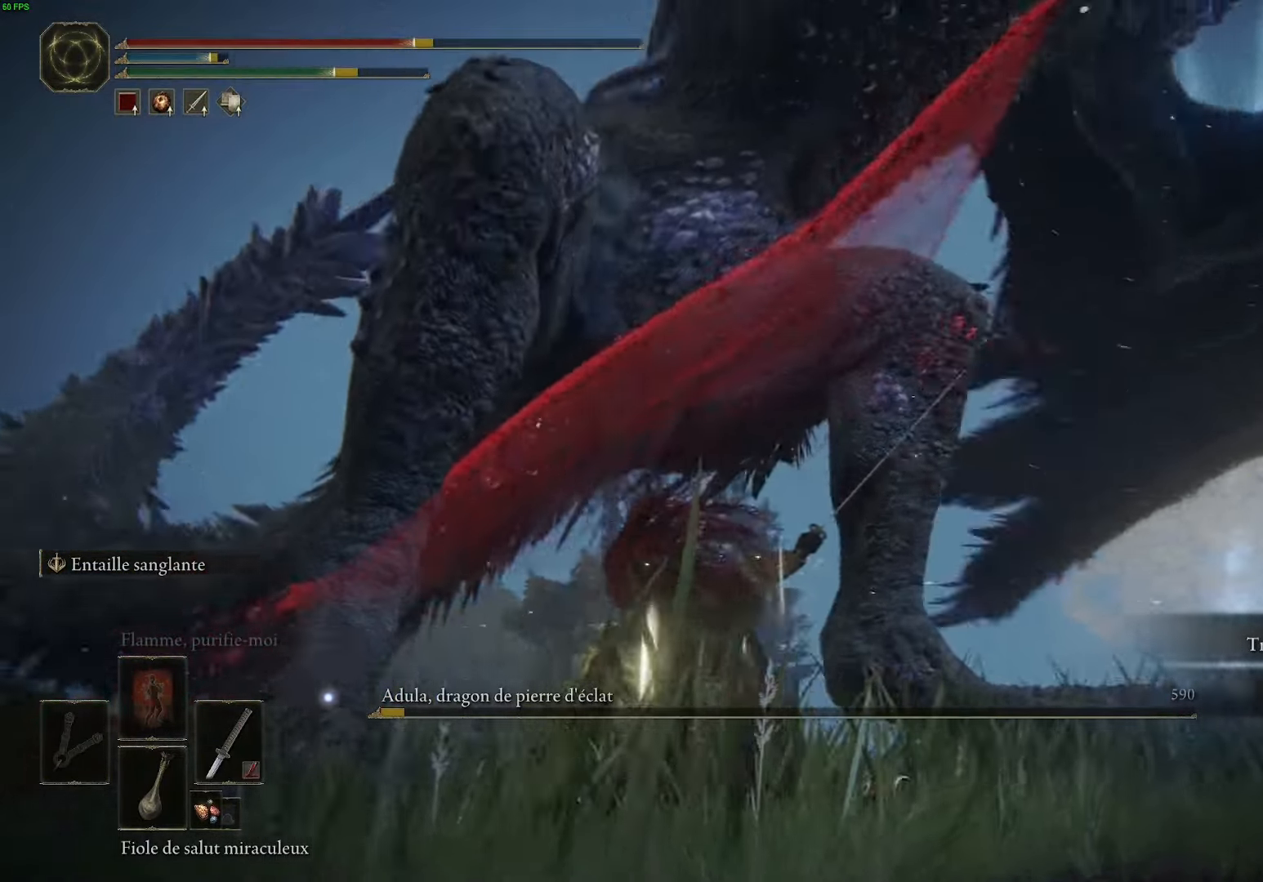
{"buttons": [], "left_stick": "up-right", "right_stick": "center", "events": [[84, "left_stick", "up"], [400, "left_stick", "up-right"]]}
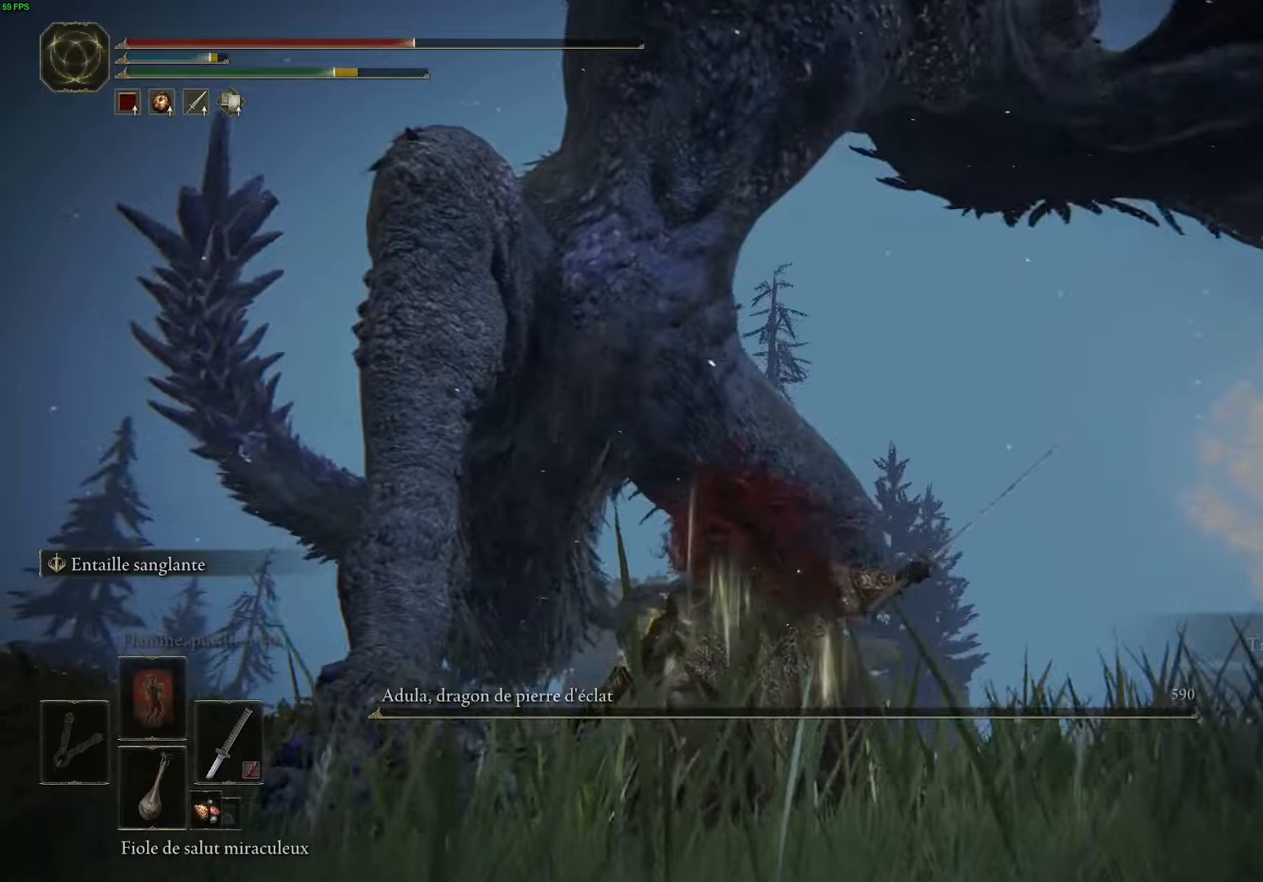
{"buttons": [], "left_stick": "up-right", "right_stick": "center", "events": [[233, "right_stick", "down"], [483, "right_stick", "center"]]}
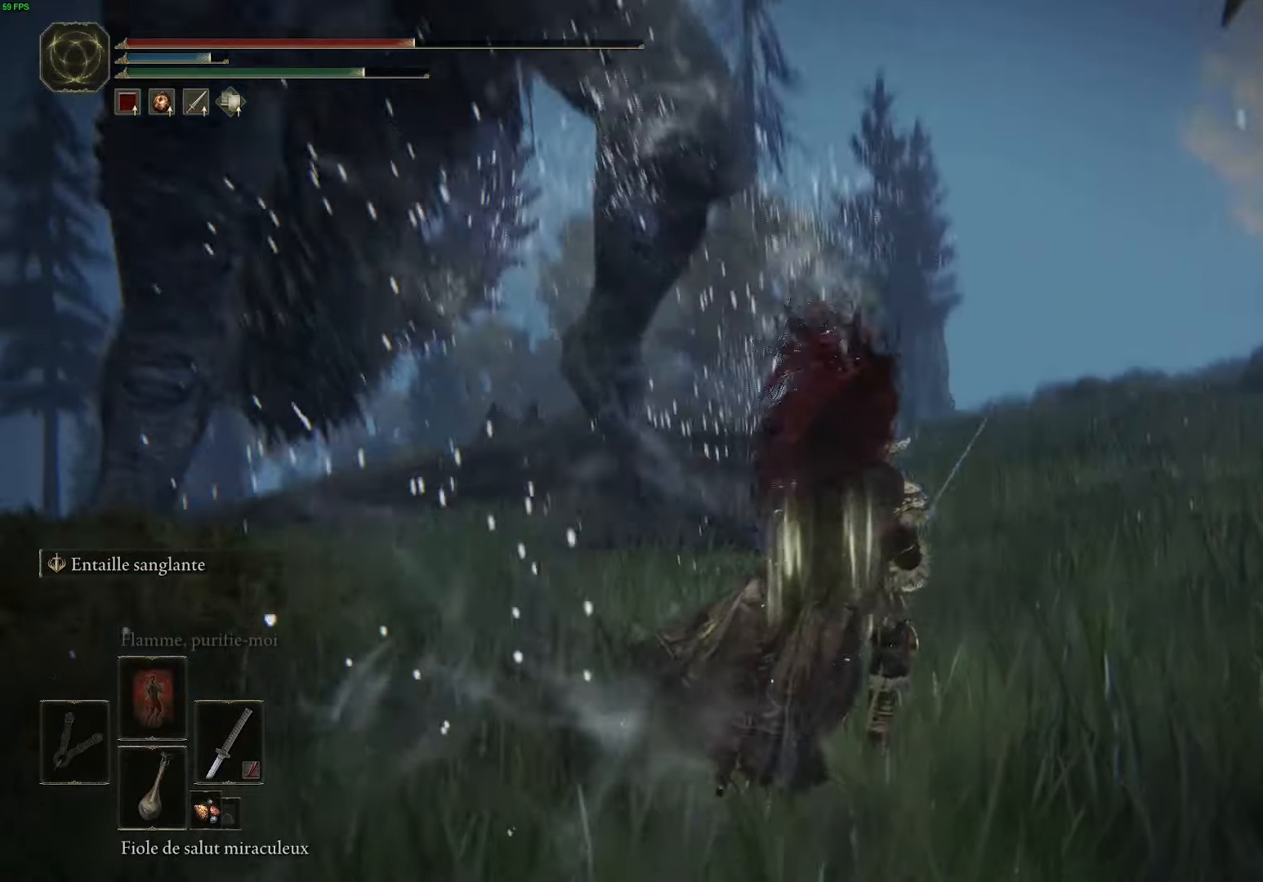
{"buttons": [], "left_stick": "up-right", "right_stick": "center", "events": []}
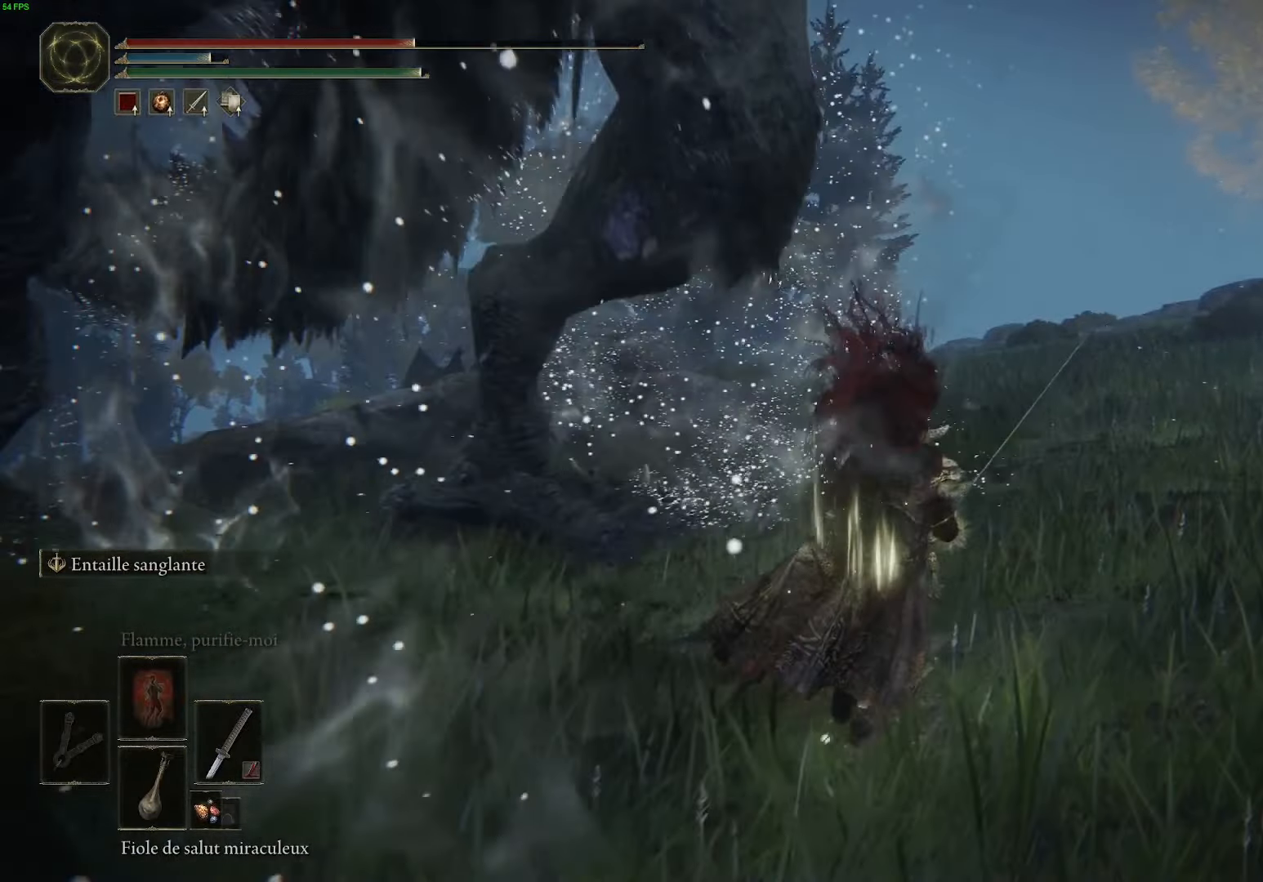
{"buttons": [], "left_stick": "up-right", "right_stick": "down-right", "events": [[416, "right_stick", "down-right"]]}
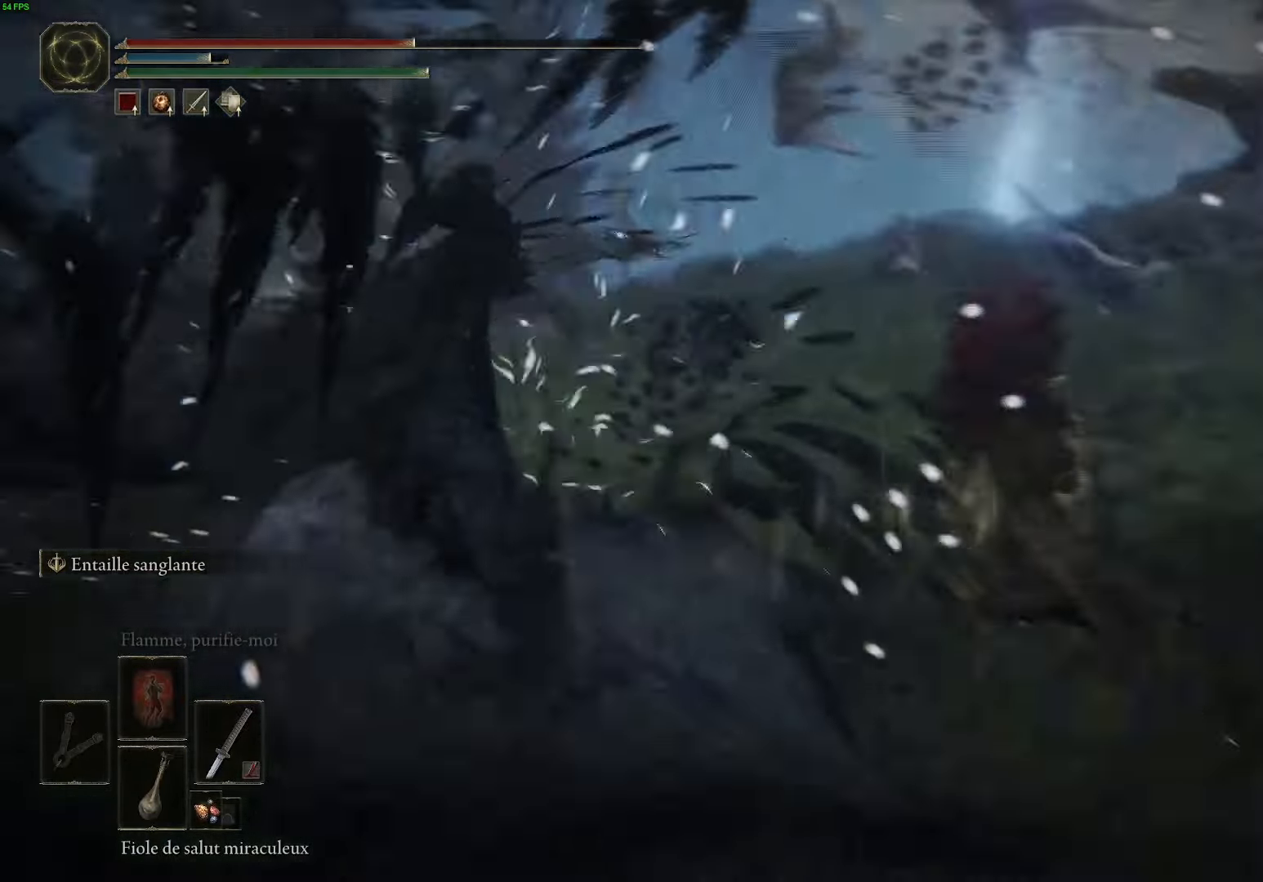
{"buttons": [], "left_stick": "up", "right_stick": "right", "events": [[266, "right_stick", "right"], [316, "left_stick", "up"]]}
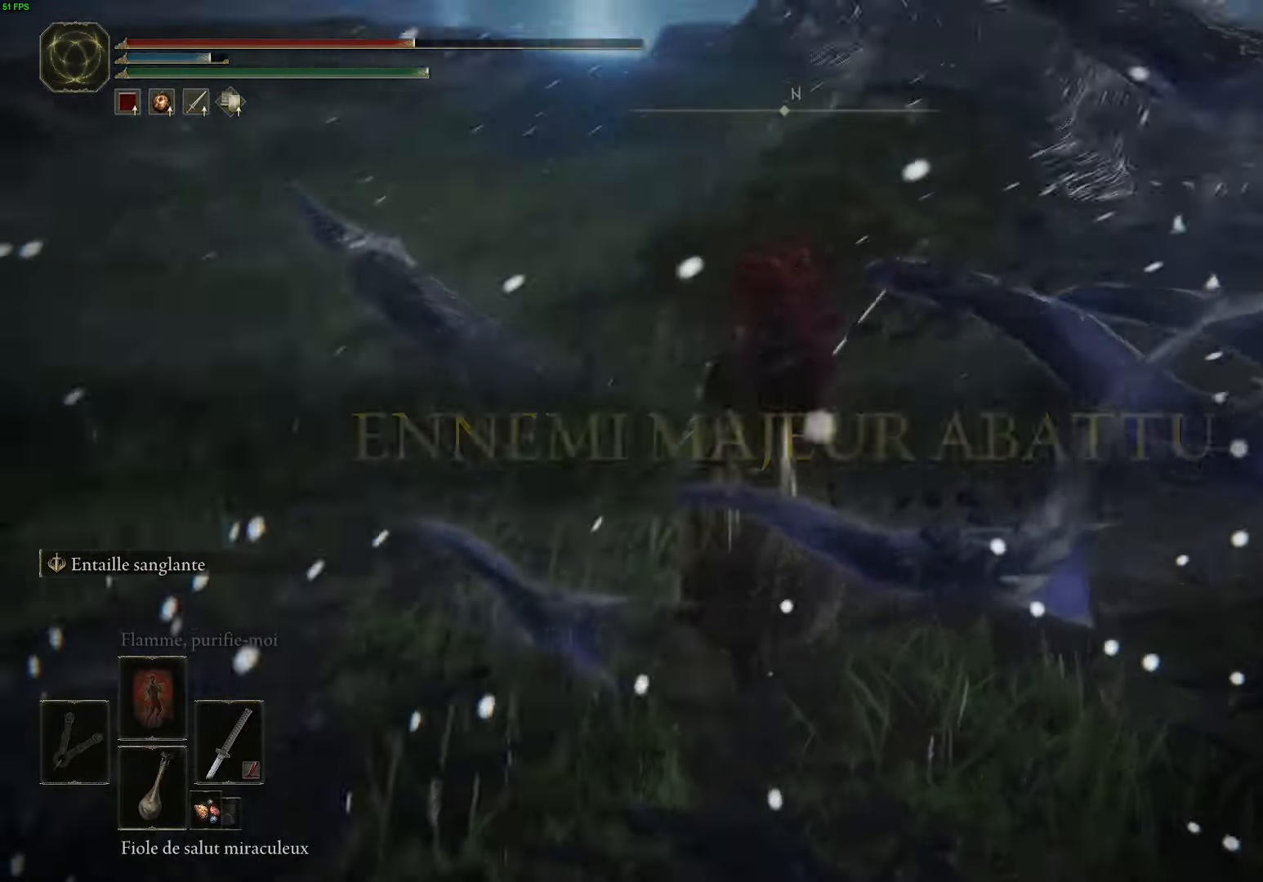
{"buttons": [], "left_stick": "center", "right_stick": "right", "events": [[483, "left_stick", "center"]]}
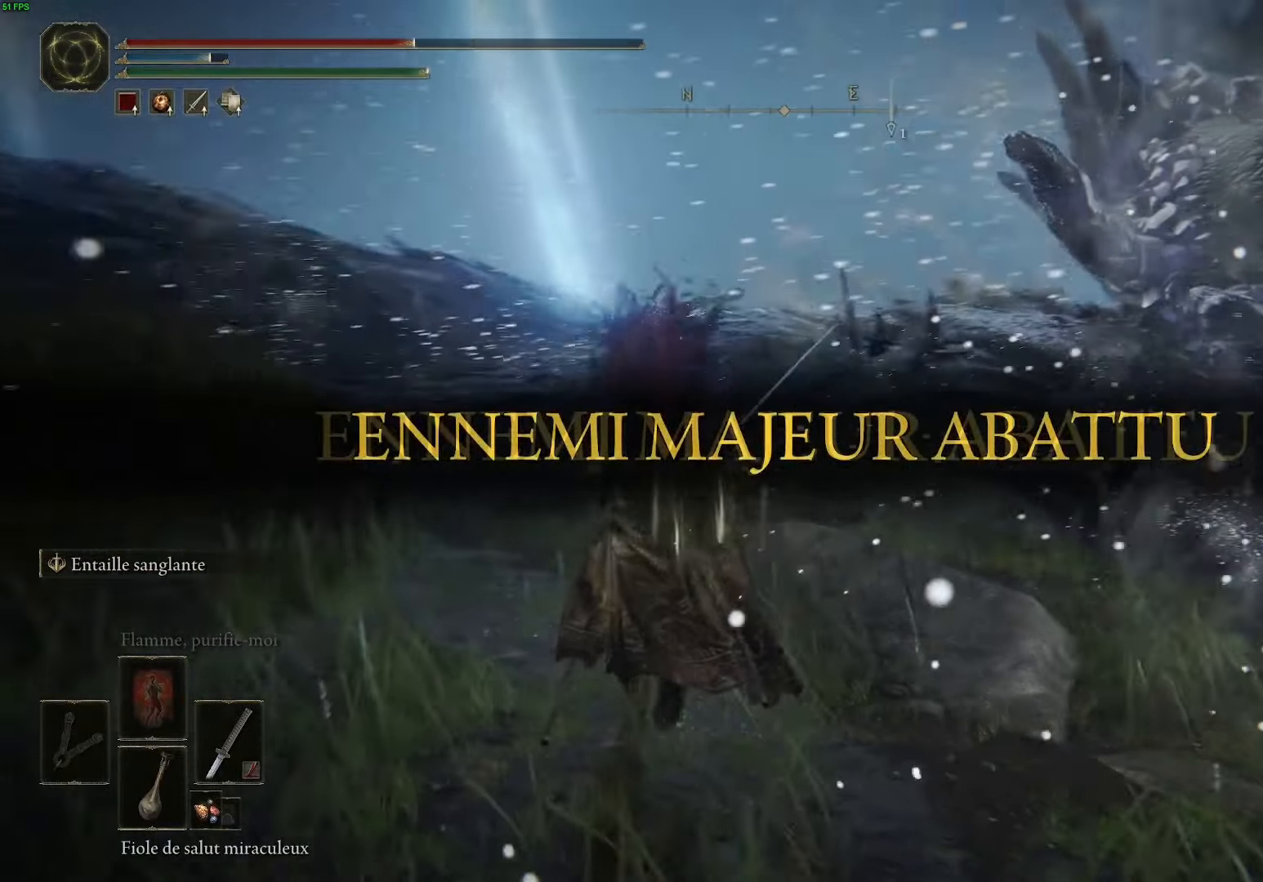
{"buttons": [], "left_stick": "up", "right_stick": "right", "events": [[100, "right_stick", "center"], [316, "right_stick", "right"], [350, "left_stick", "up"]]}
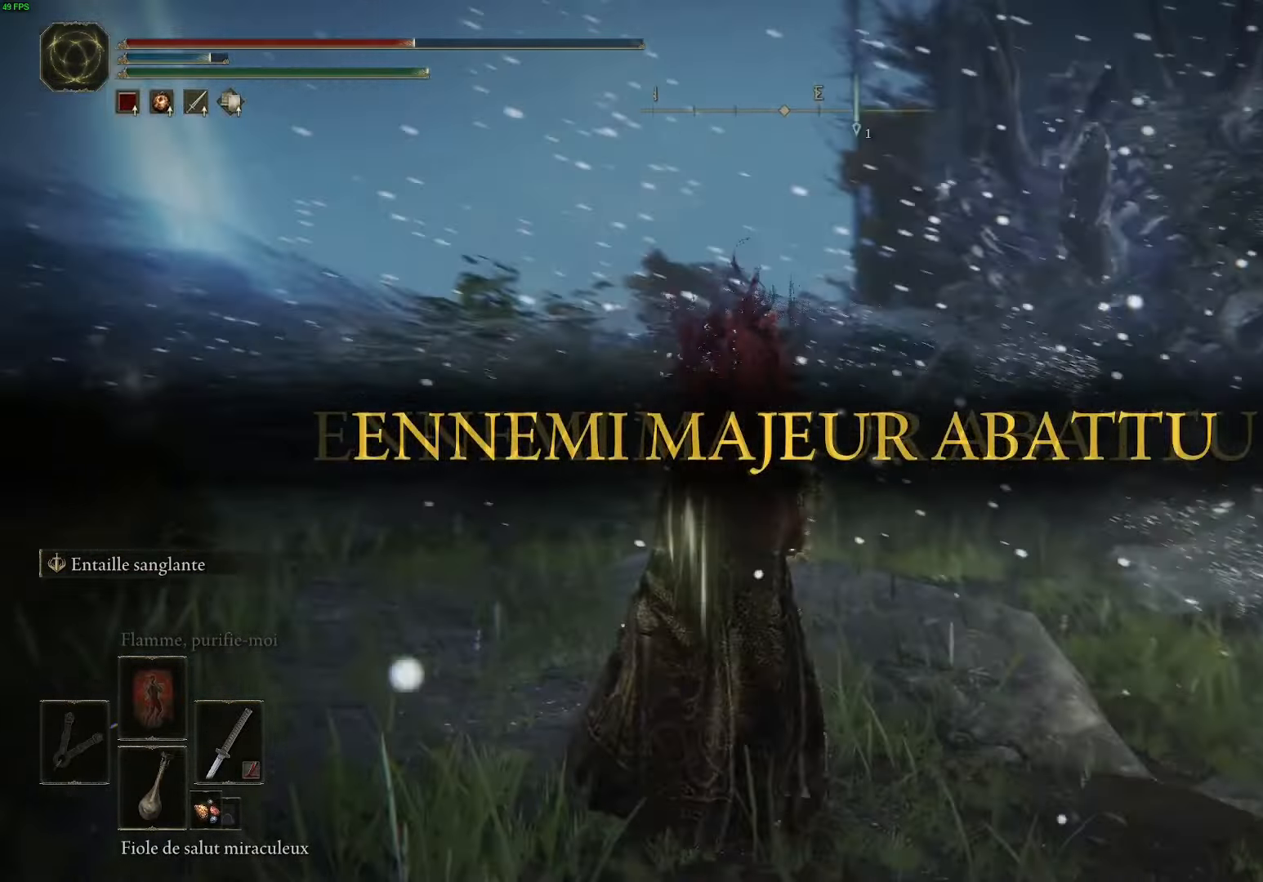
{"buttons": [], "left_stick": "up-left", "right_stick": "right", "events": [[283, "left_stick", "up-left"]]}
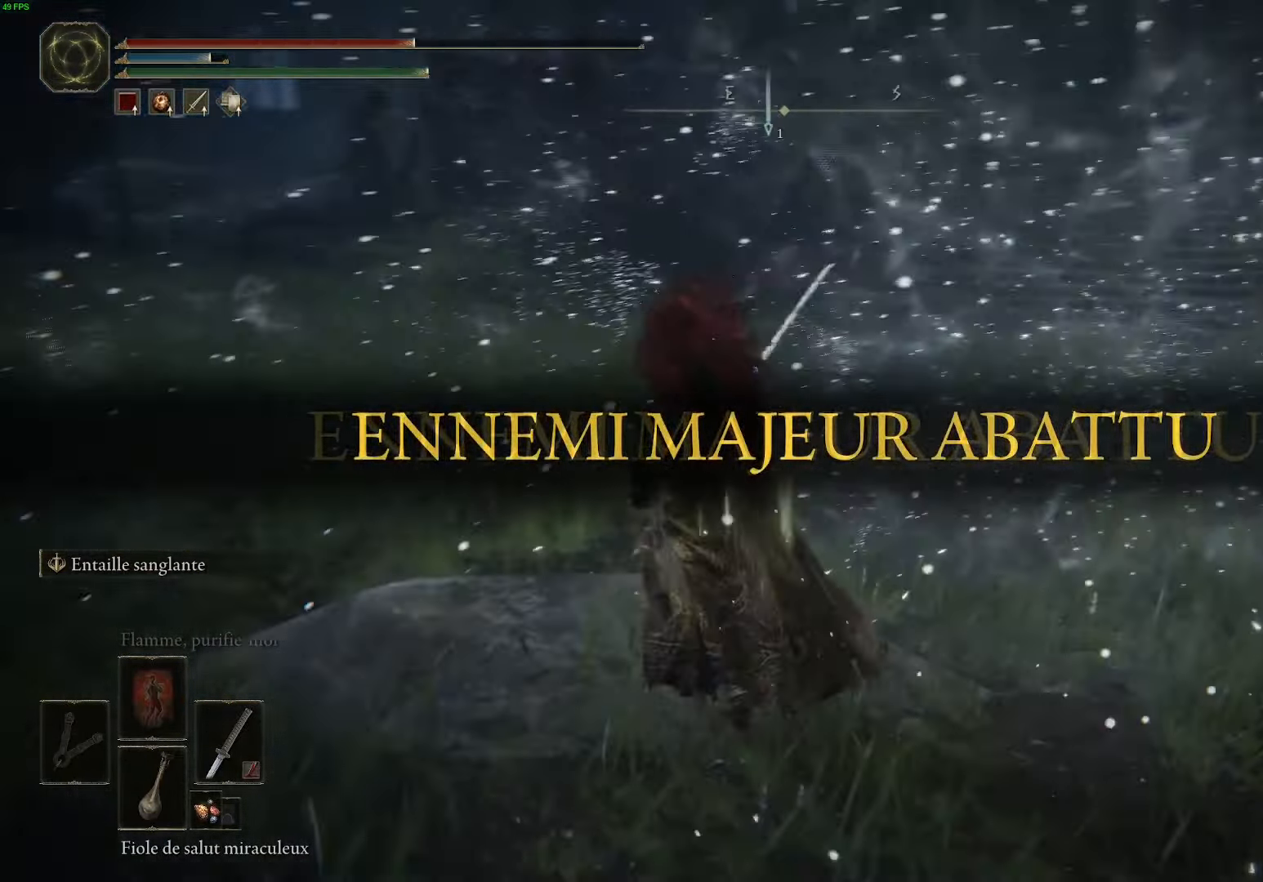
{"buttons": [], "left_stick": "up", "right_stick": "right", "events": [[283, "left_stick", "up"]]}
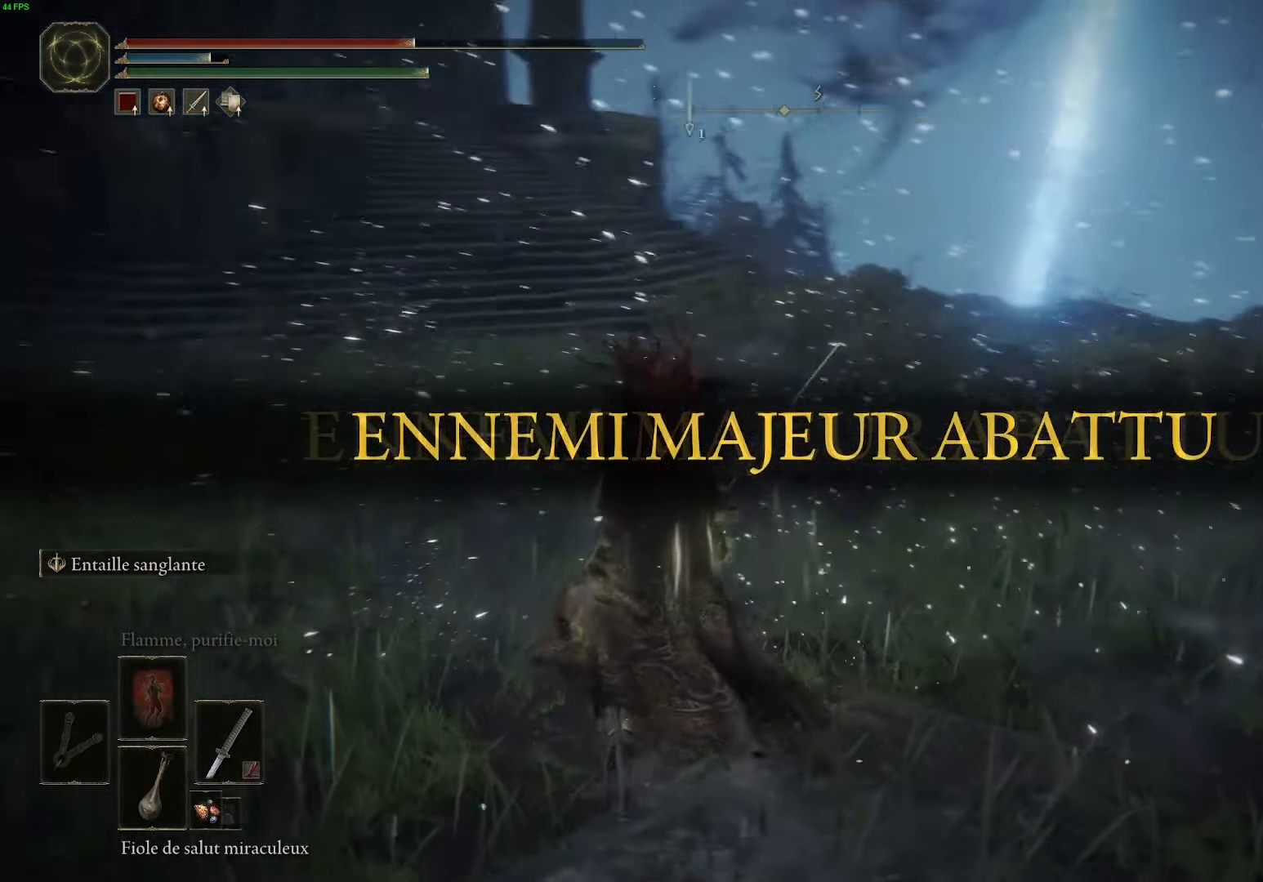
{"buttons": [], "left_stick": "up", "right_stick": "right", "events": [[50, "left_stick", "right"], [266, "left_stick", "center"], [350, "left_stick", "up"]]}
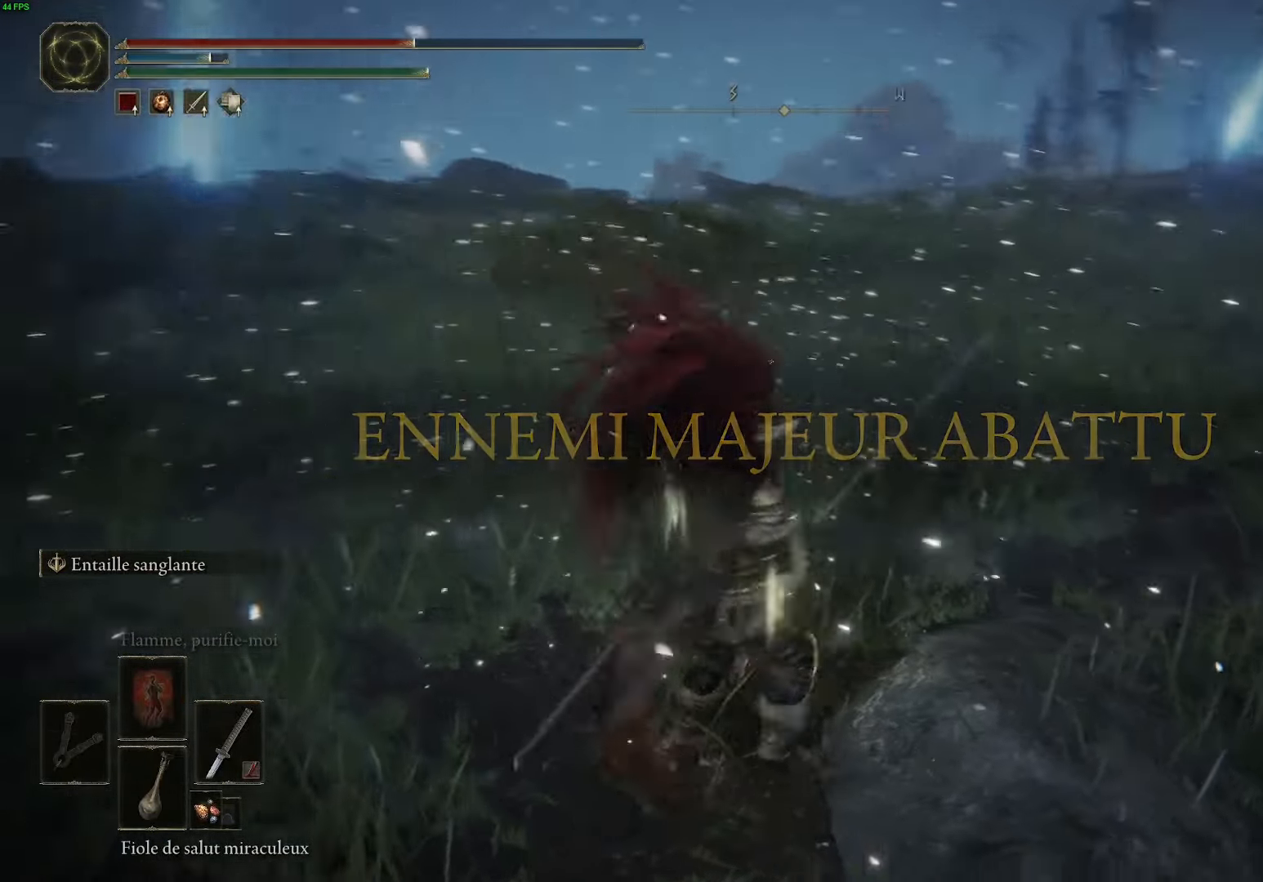
{"buttons": [], "left_stick": "up", "right_stick": "center", "events": [[83, "left_stick", "up-right"], [433, "left_stick", "up"], [483, "right_stick", "center"]]}
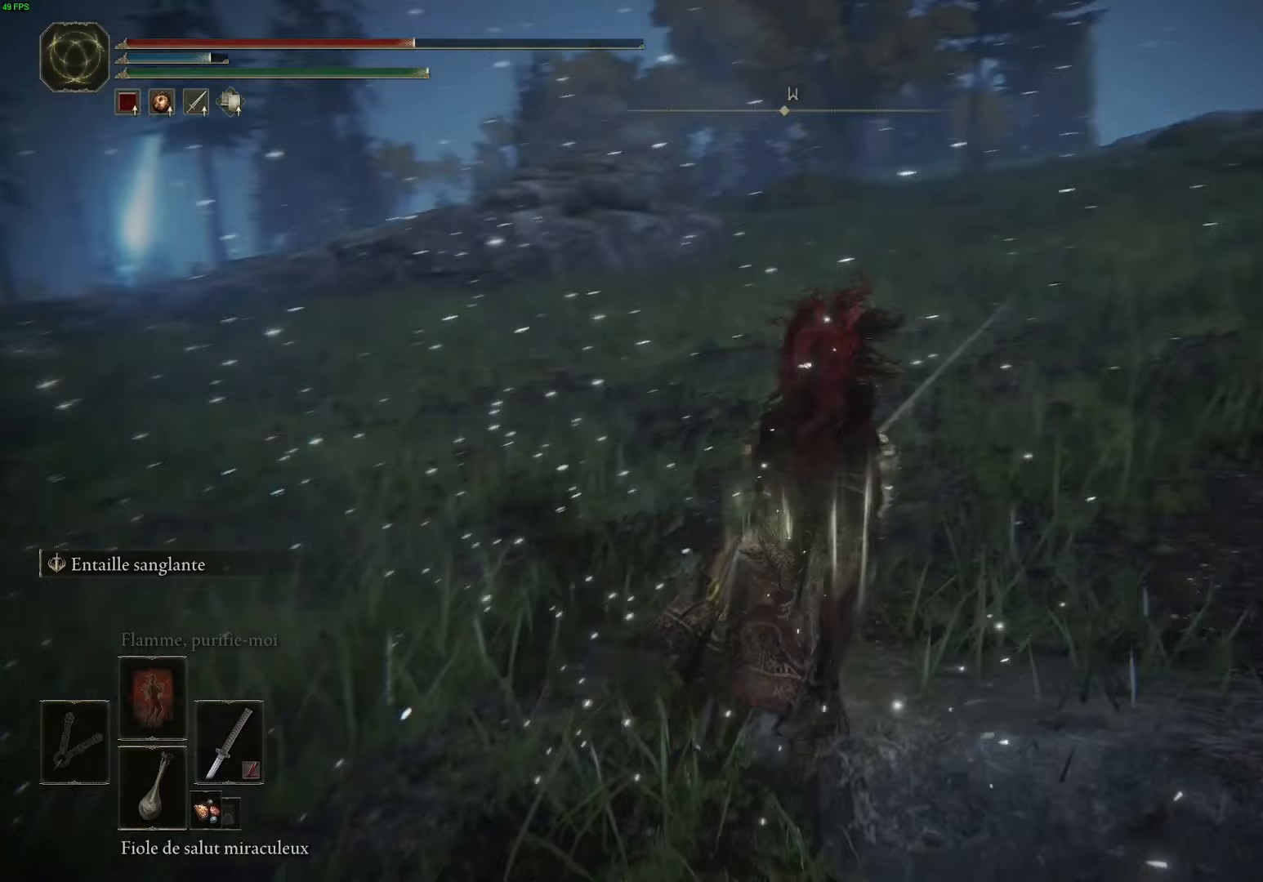
{"buttons": [], "left_stick": "up", "right_stick": "center", "events": []}
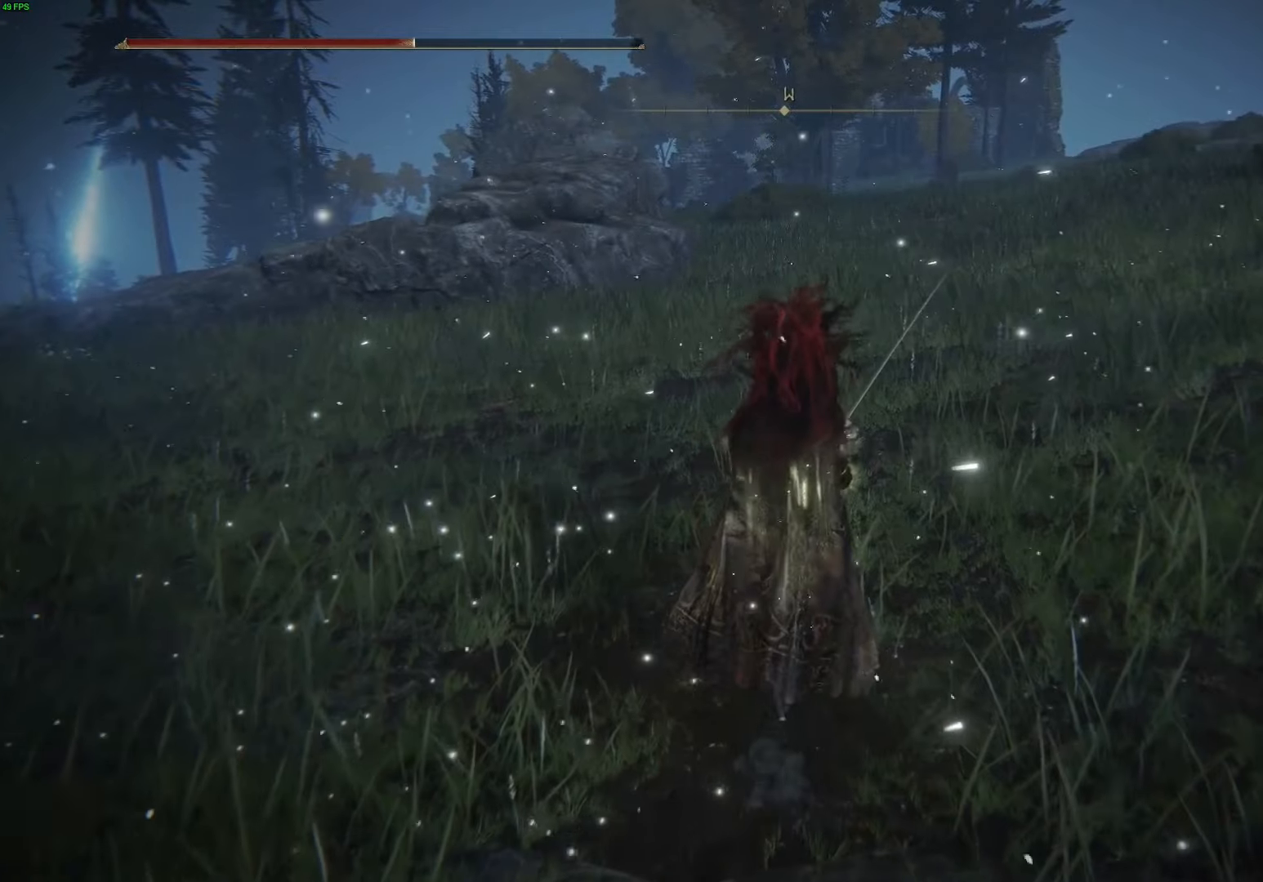
{"buttons": [], "left_stick": "up", "right_stick": "center", "events": []}
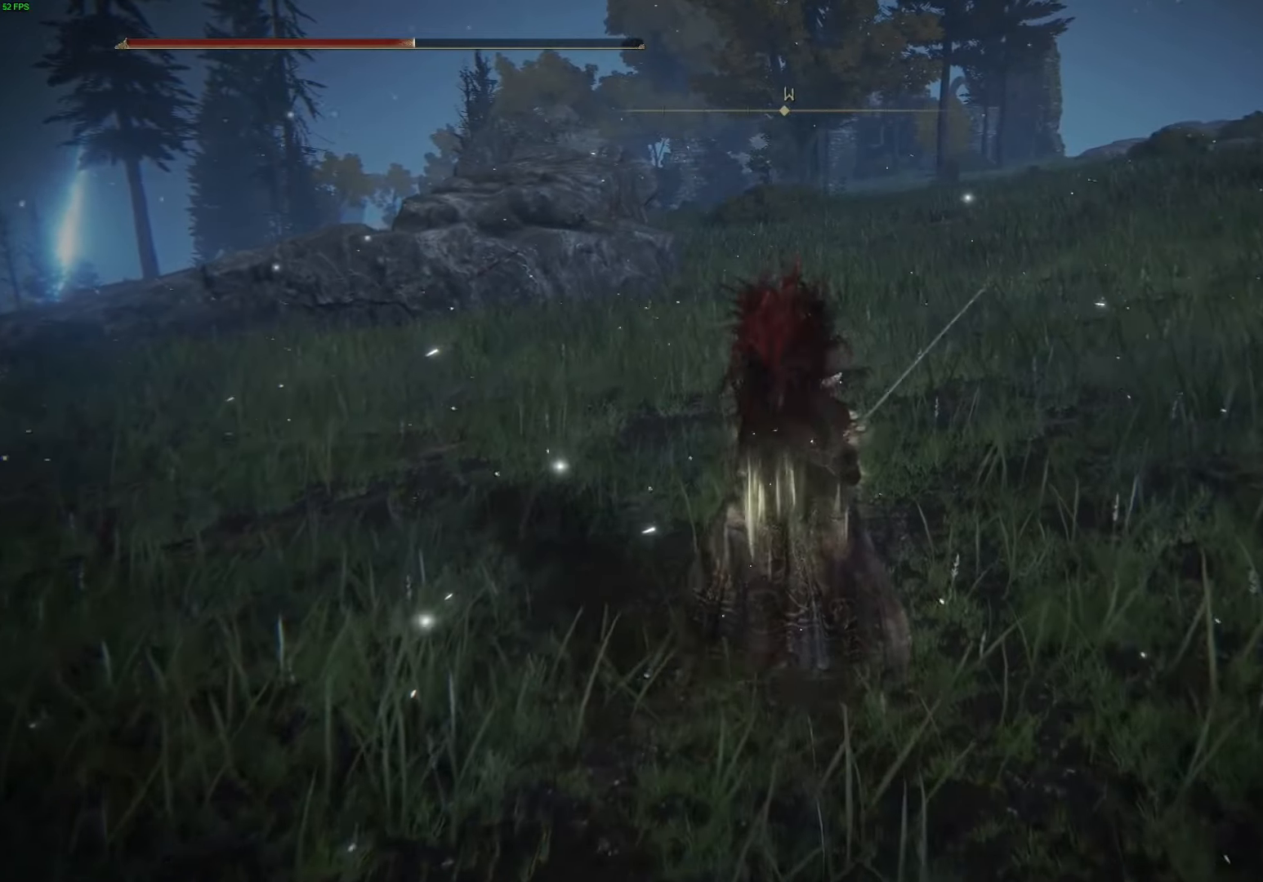
{"buttons": [], "left_stick": "up", "right_stick": "center", "events": []}
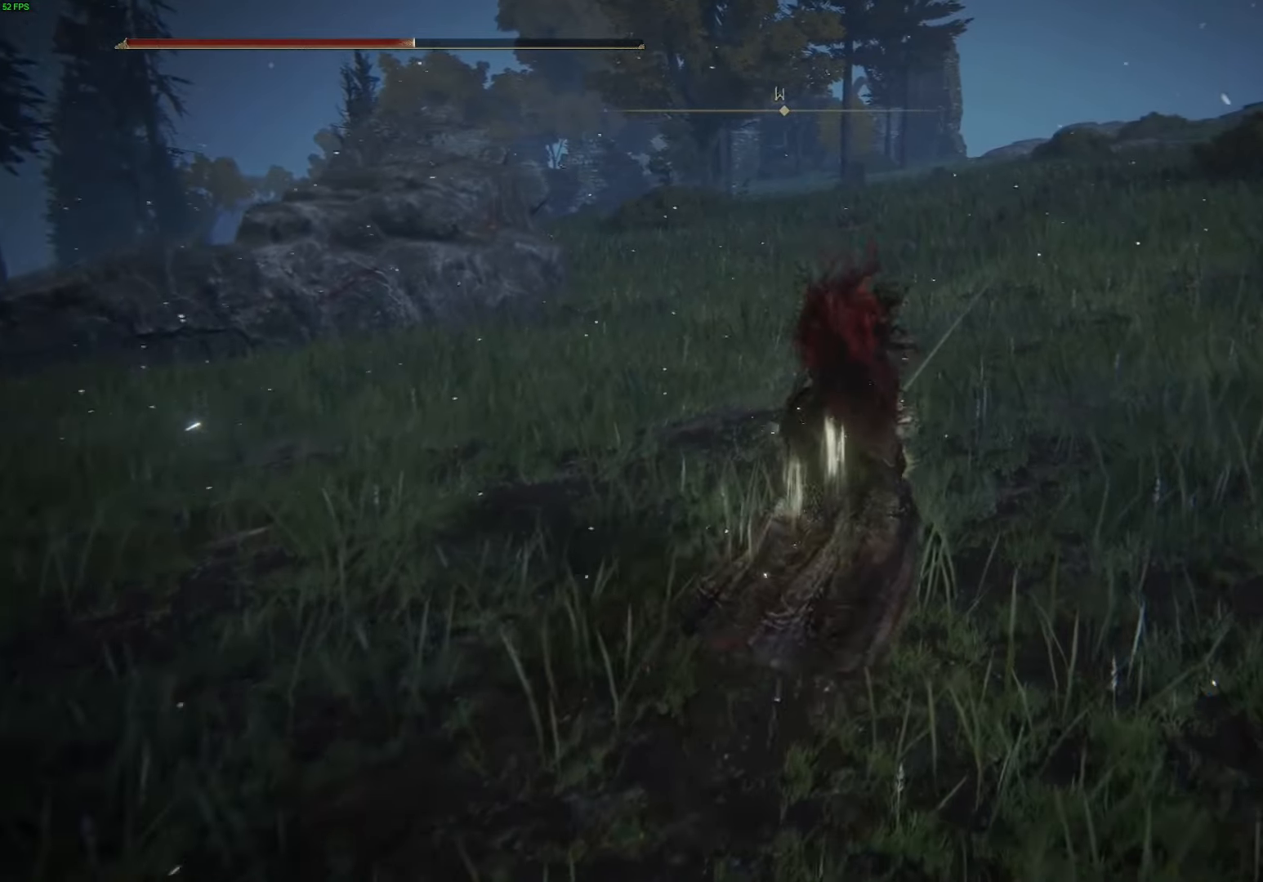
{"buttons": [], "left_stick": "up", "right_stick": "center", "events": []}
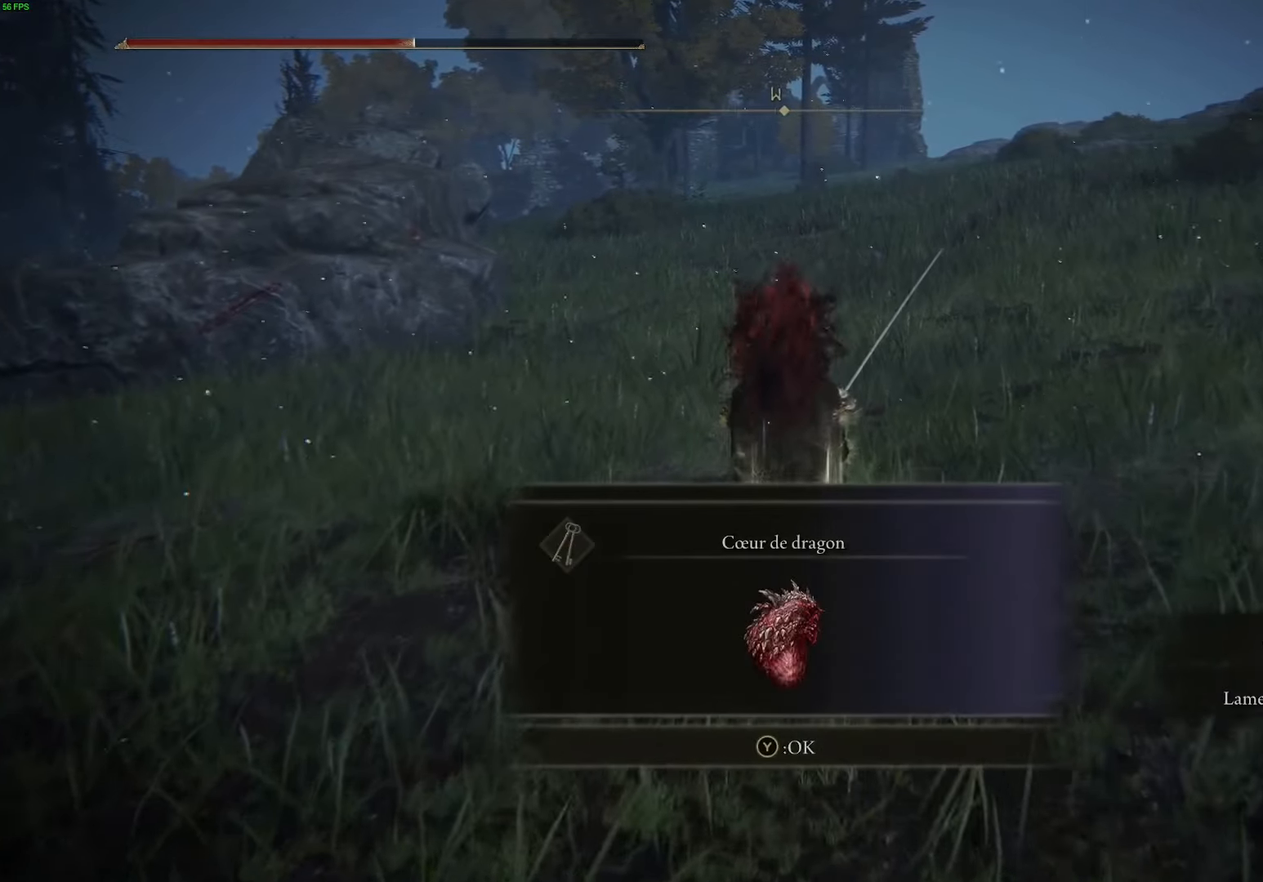
{"buttons": [], "left_stick": "up", "right_stick": "center", "events": []}
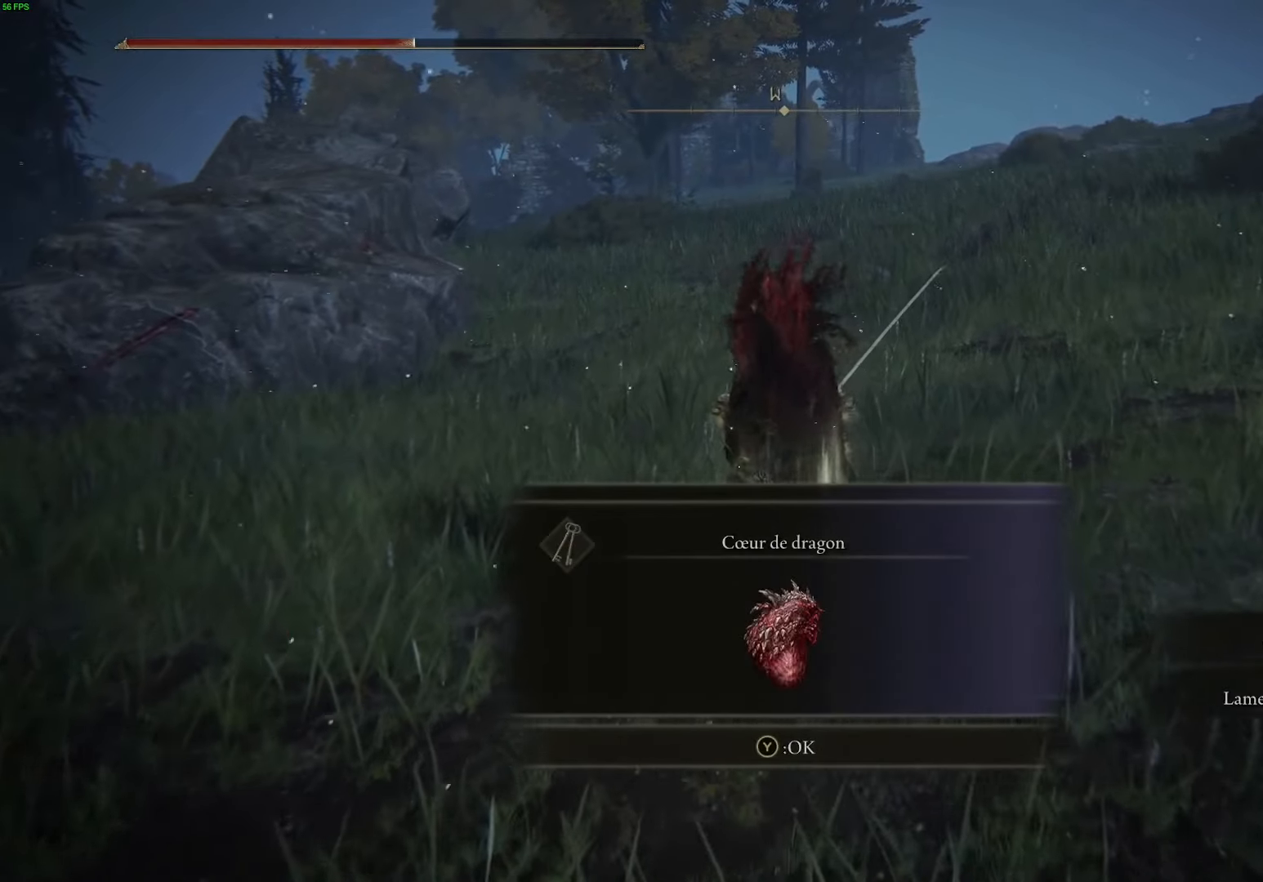
{"buttons": [], "left_stick": "up", "right_stick": "center", "events": [[17, "Y", "down"], [150, "Y", "up"]]}
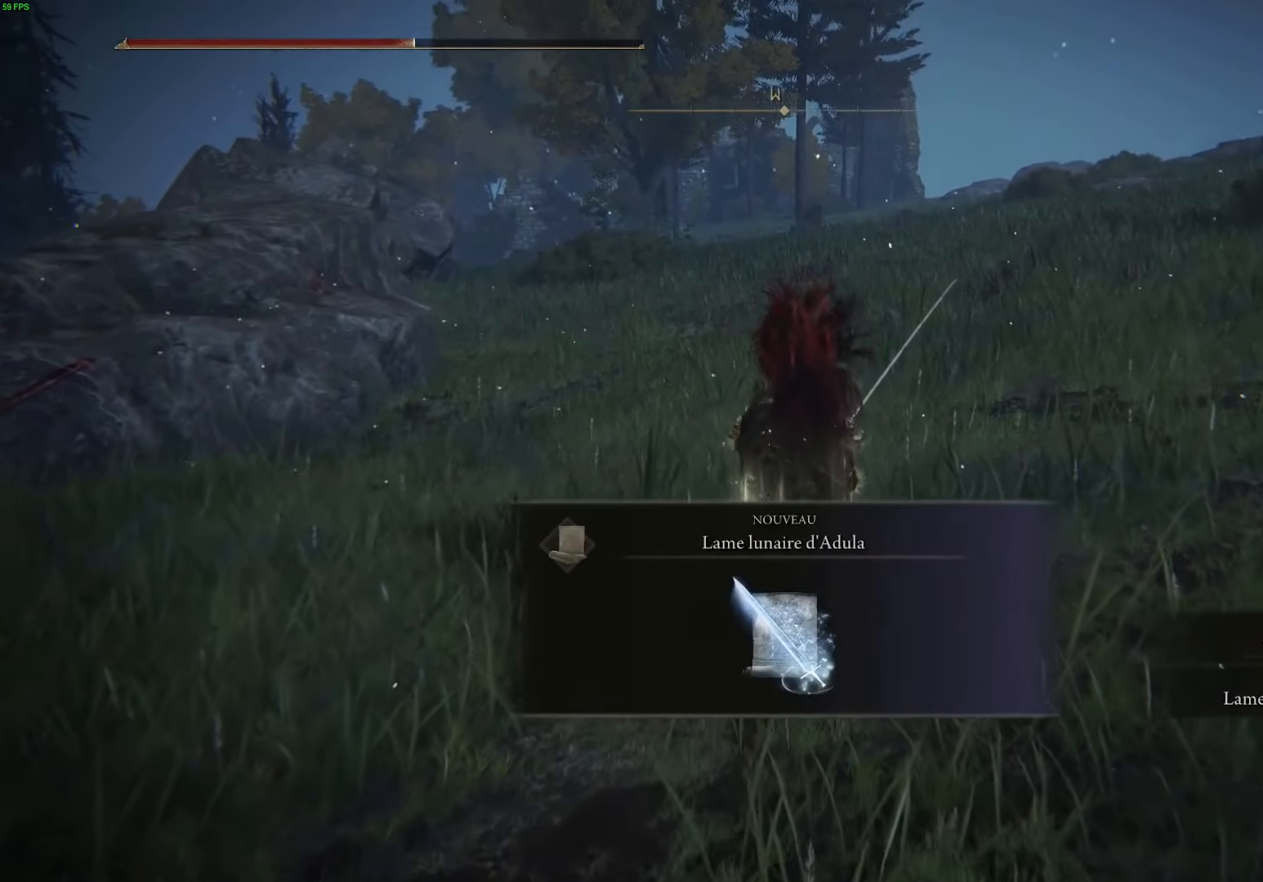
{"buttons": [], "left_stick": "up", "right_stick": "center", "events": []}